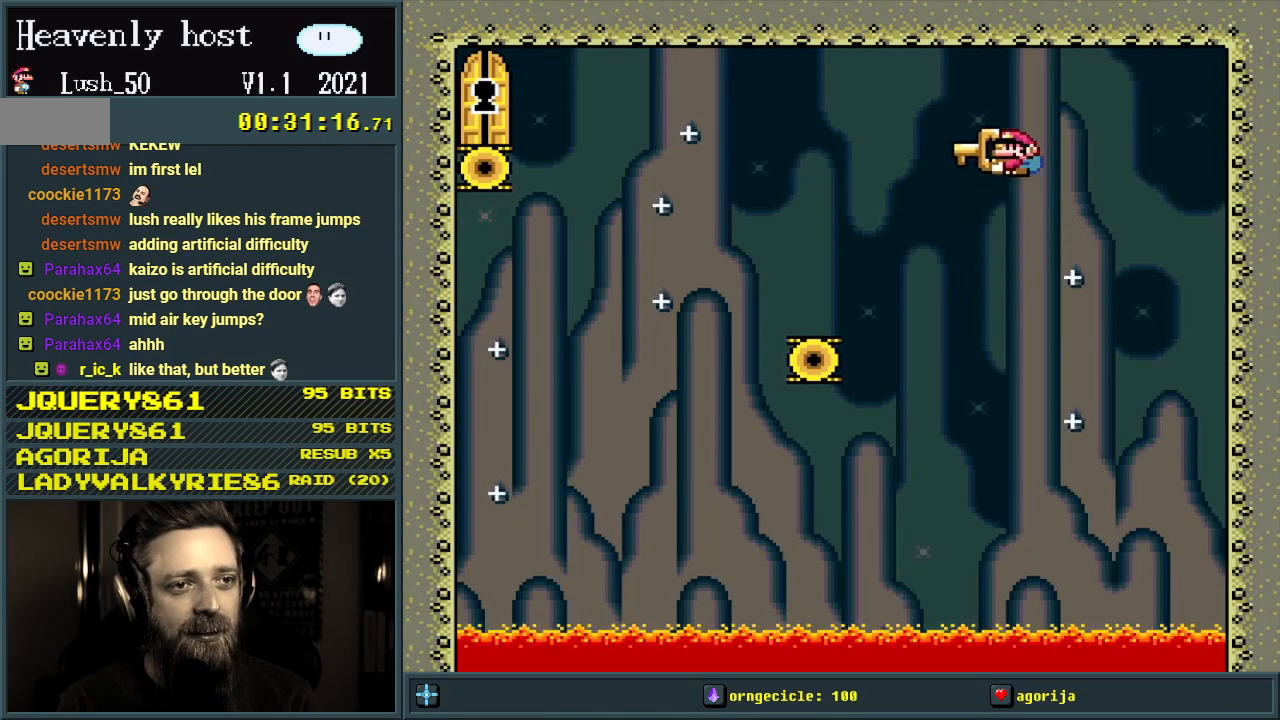
Gameplay with a controller (Nintendo layout); each line is a JSON object with the inputs held at the frame after it. "events" lists button and stick changes between this image and that frame as [ms after this image, input, new state], when the widget could be followed in between. Not read: L3 R3.
{"buttons": ["Y", "DPAD_UP", "DPAD_RIGHT"], "events": [[100, "DPAD_LEFT", "up"], [183, "B", "up"], [417, "DPAD_RIGHT", "down"], [450, "DPAD_UP", "down"]]}
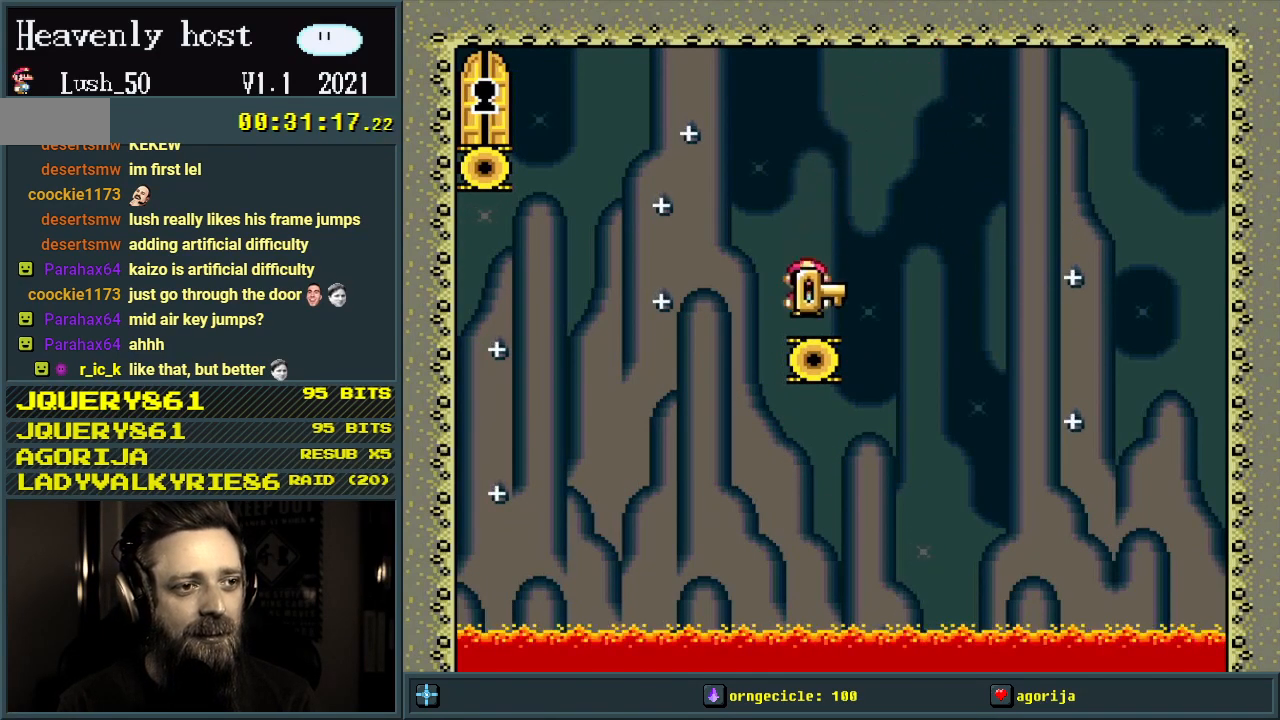
{"buttons": ["Y"], "events": [[133, "DPAD_RIGHT", "up"], [133, "DPAD_UP", "up"], [350, "DPAD_RIGHT", "down"], [433, "DPAD_RIGHT", "up"]]}
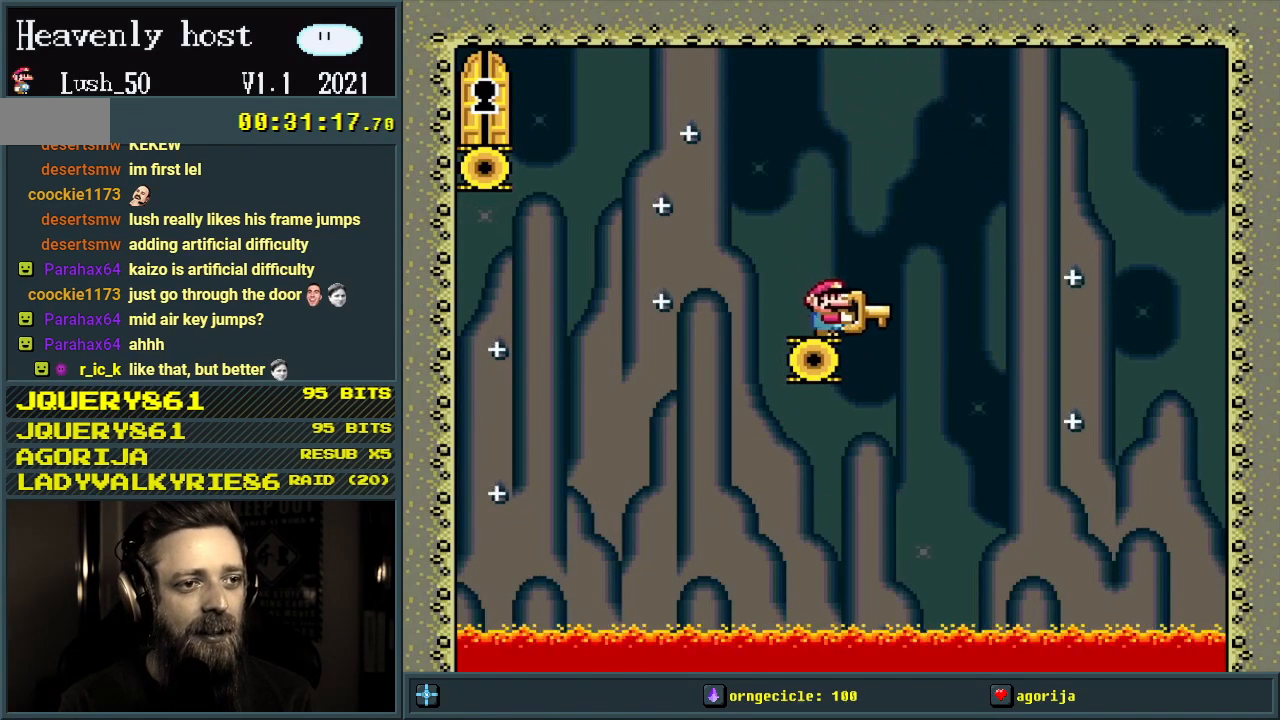
{"buttons": ["Y", "DPAD_LEFT"], "events": [[150, "DPAD_RIGHT", "down"], [233, "DPAD_RIGHT", "up"], [500, "DPAD_LEFT", "down"]]}
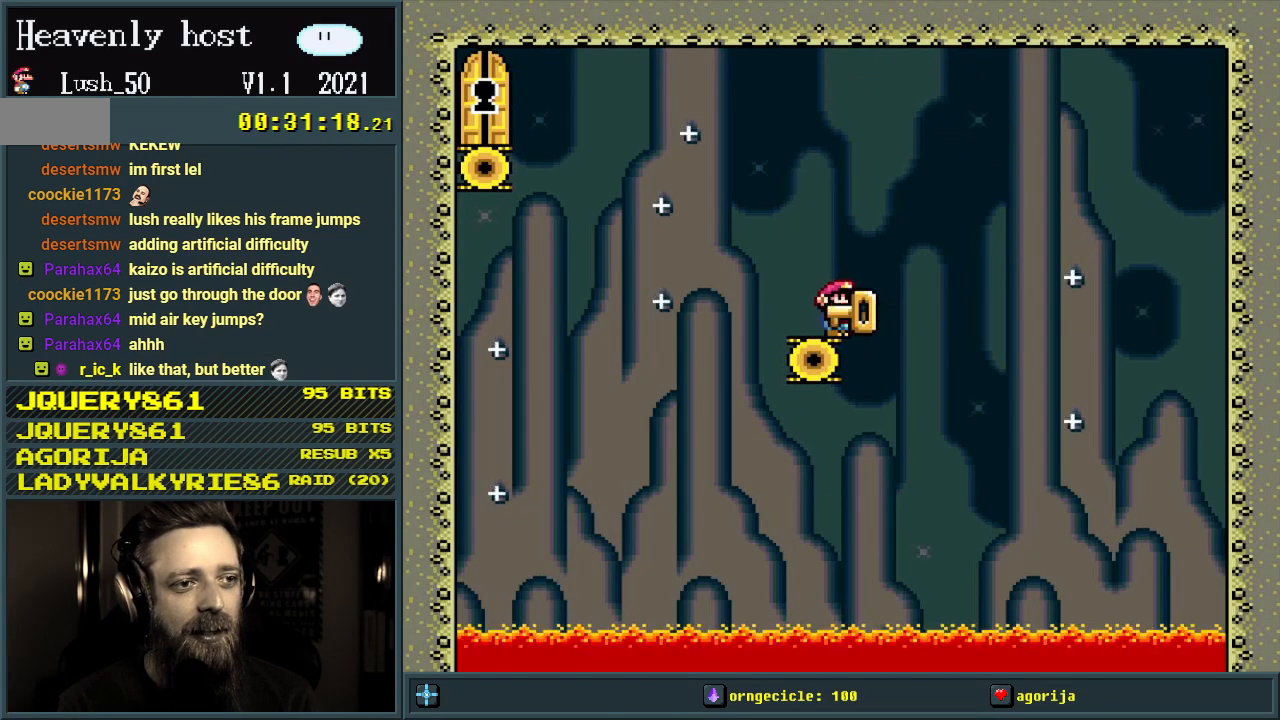
{"buttons": ["B", "Y", "DPAD_LEFT"], "events": [[283, "B", "down"]]}
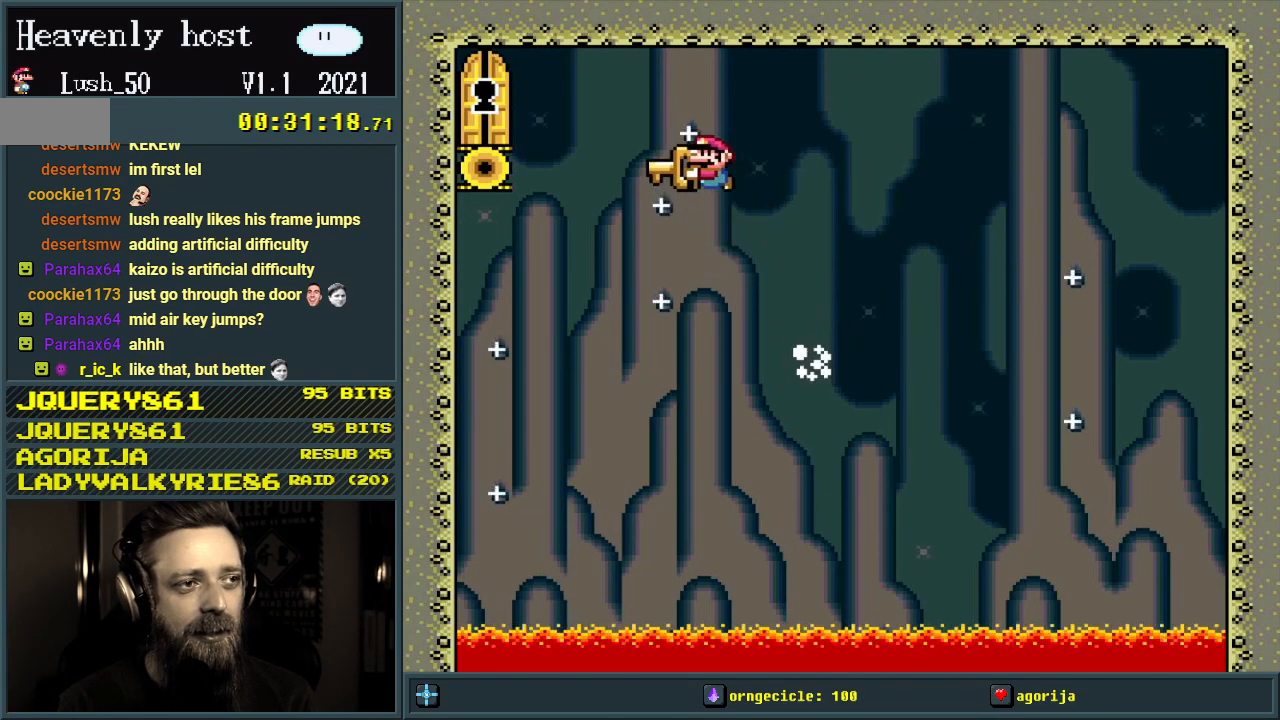
{"buttons": ["B", "Y"], "events": [[433, "DPAD_LEFT", "up"]]}
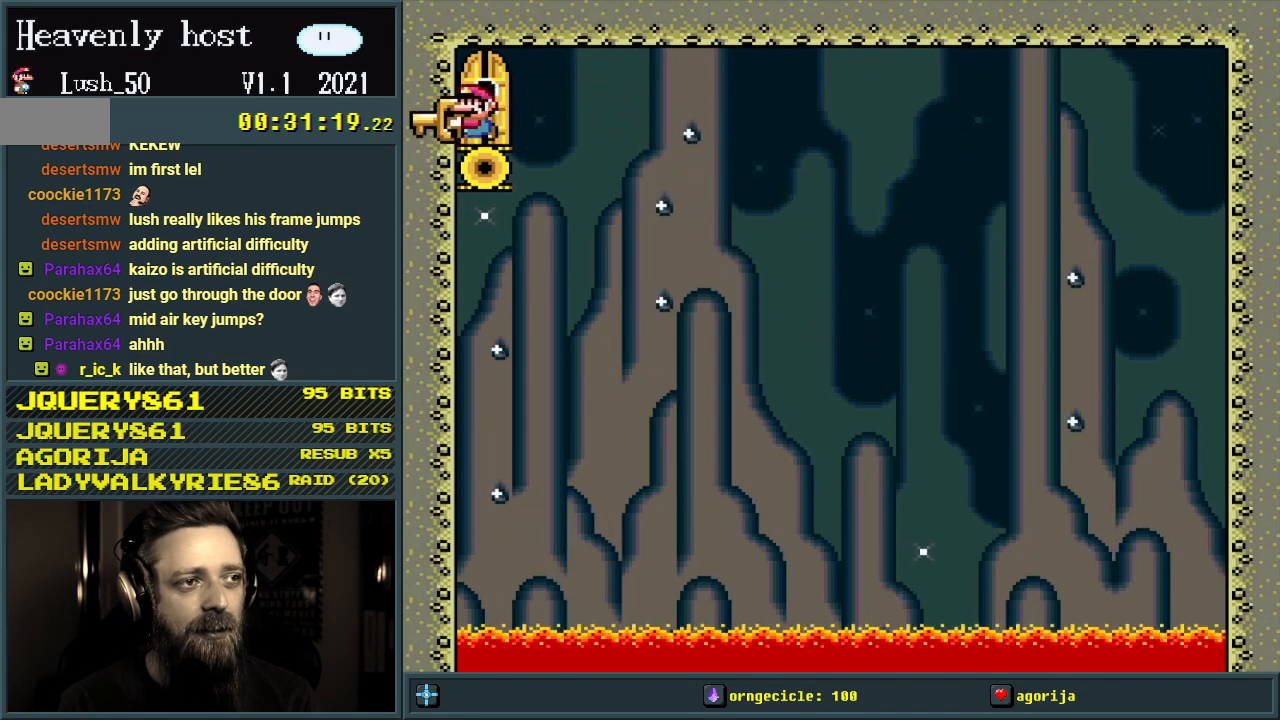
{"buttons": ["Y"], "events": [[17, "B", "up"], [67, "DPAD_UP", "down"], [200, "DPAD_UP", "up"], [250, "DPAD_UP", "down"], [350, "DPAD_UP", "up"]]}
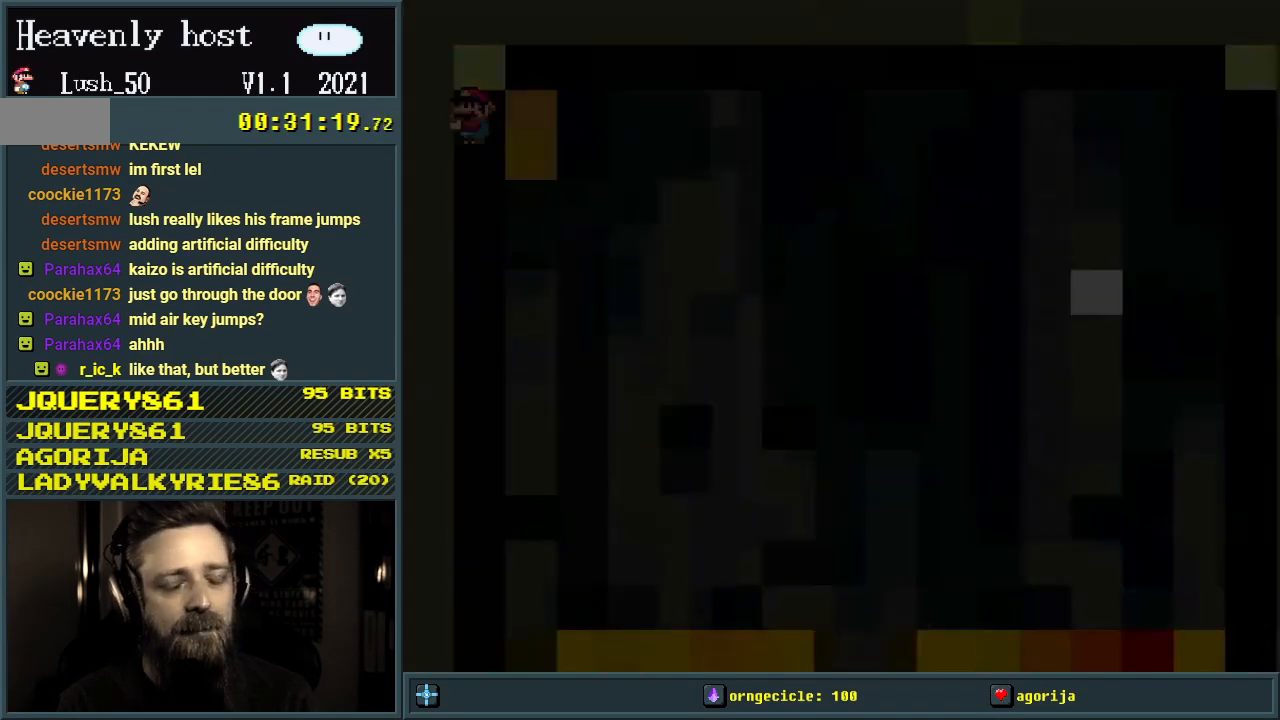
{"buttons": ["A", "X"], "events": [[133, "B", "down"], [383, "X", "down"], [433, "A", "down"], [483, "B", "up"], [483, "Y", "up"]]}
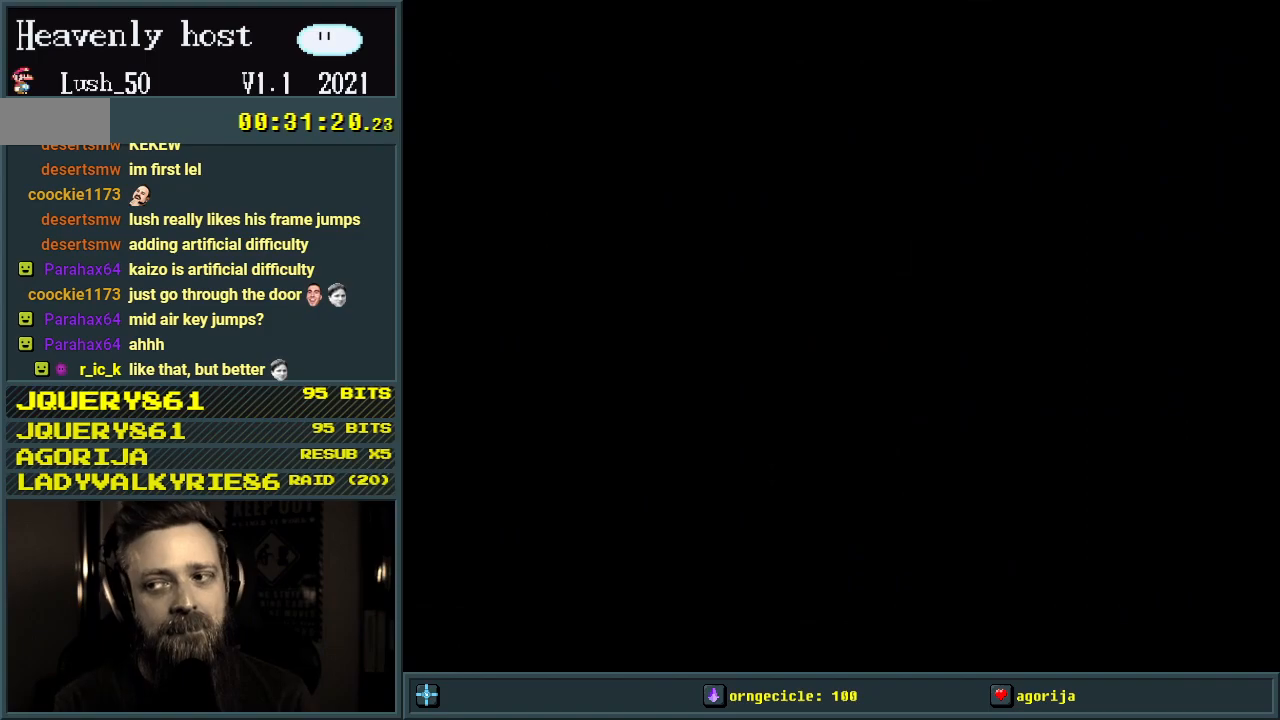
{"buttons": ["A", "X"], "events": []}
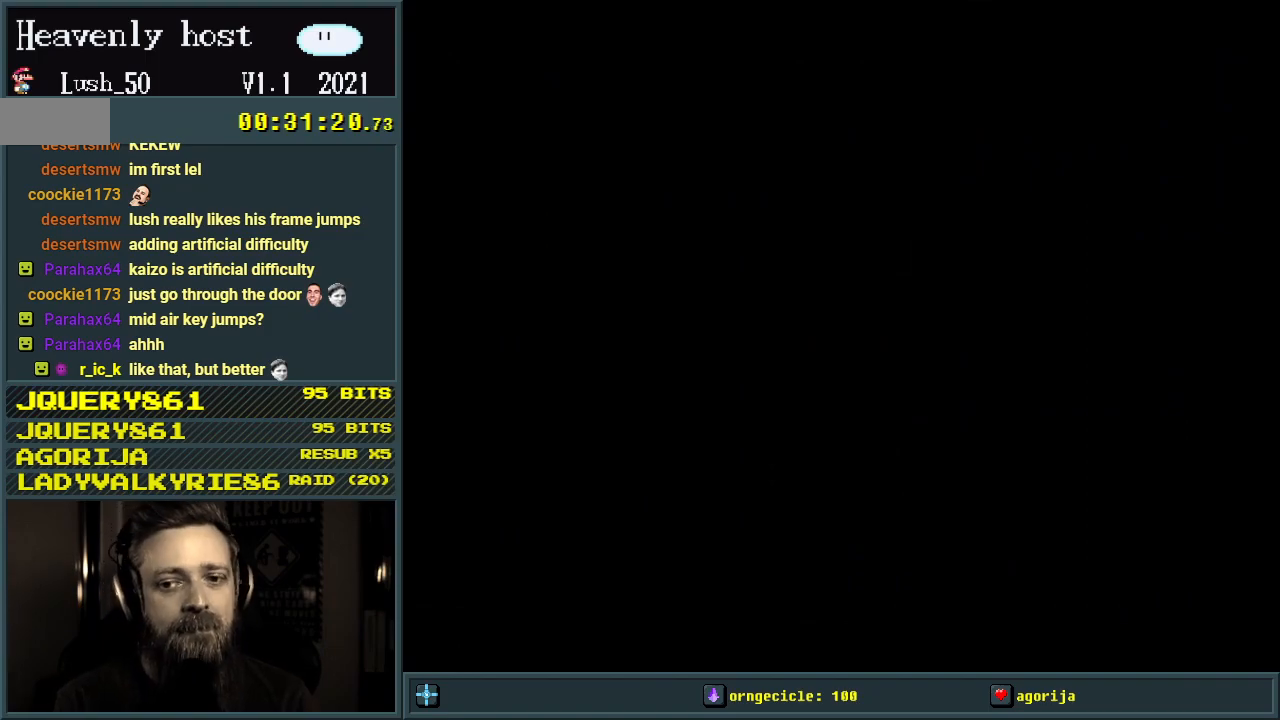
{"buttons": [], "events": [[267, "A", "up"], [267, "X", "up"], [300, "X", "down"], [333, "X", "up"]]}
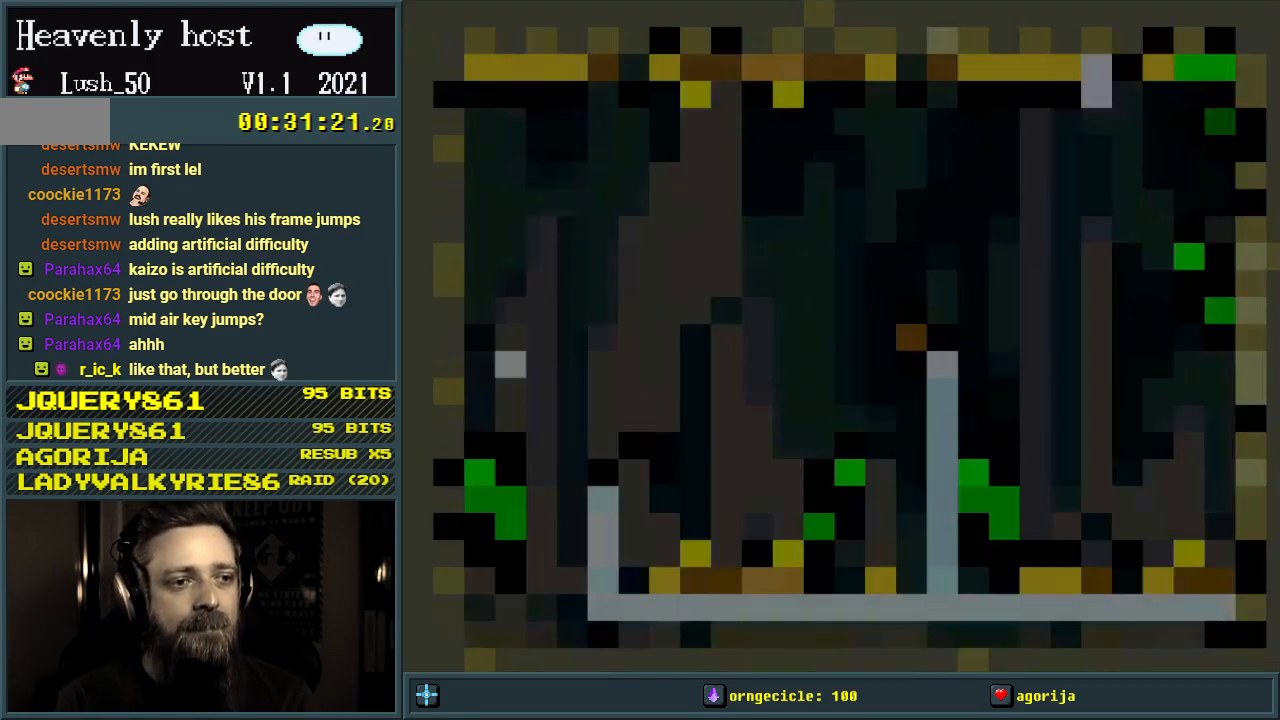
{"buttons": [], "events": []}
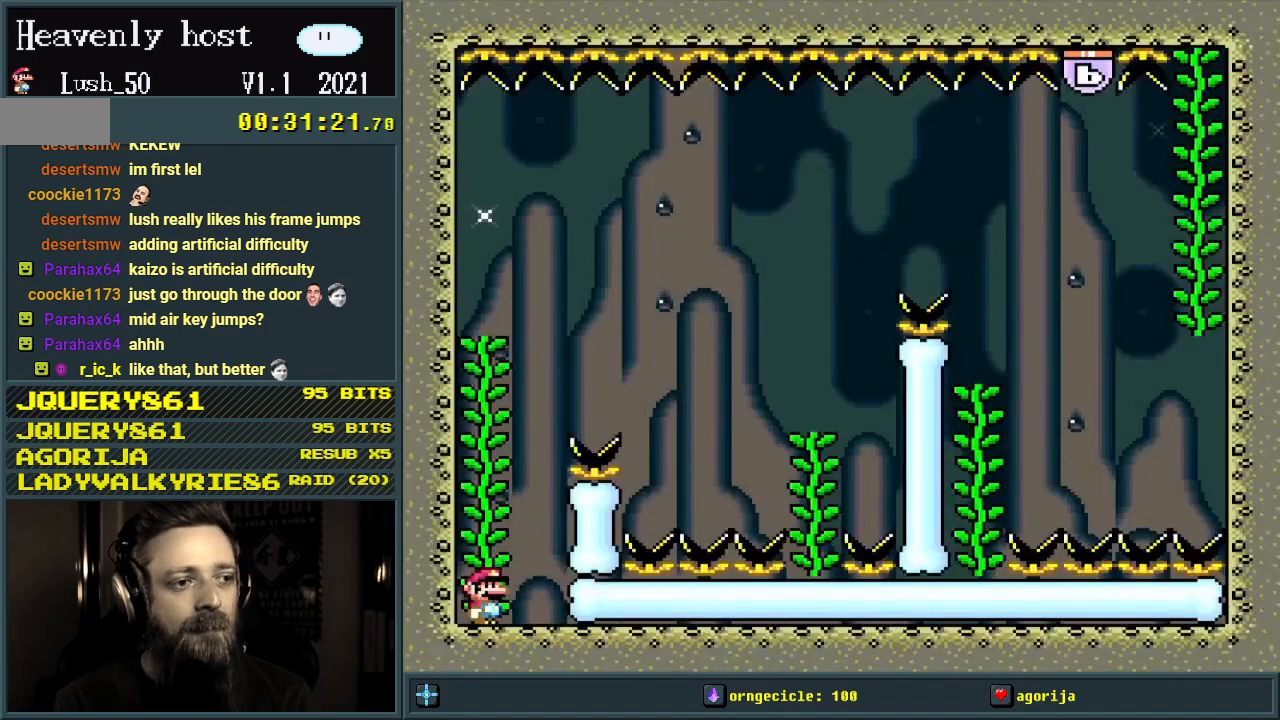
{"buttons": ["B", "Y"], "events": [[117, "Y", "down"], [300, "B", "down"]]}
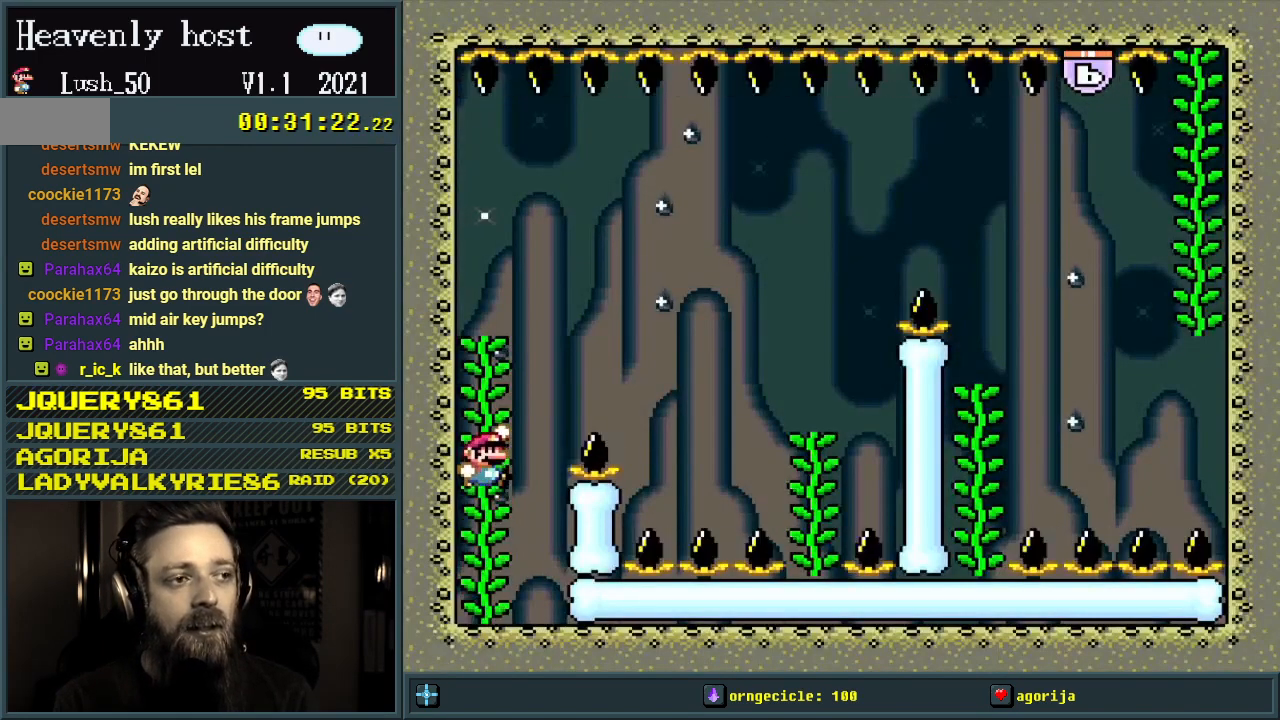
{"buttons": ["Y"], "events": [[83, "DPAD_UP", "down"], [117, "B", "up"], [333, "DPAD_UP", "up"]]}
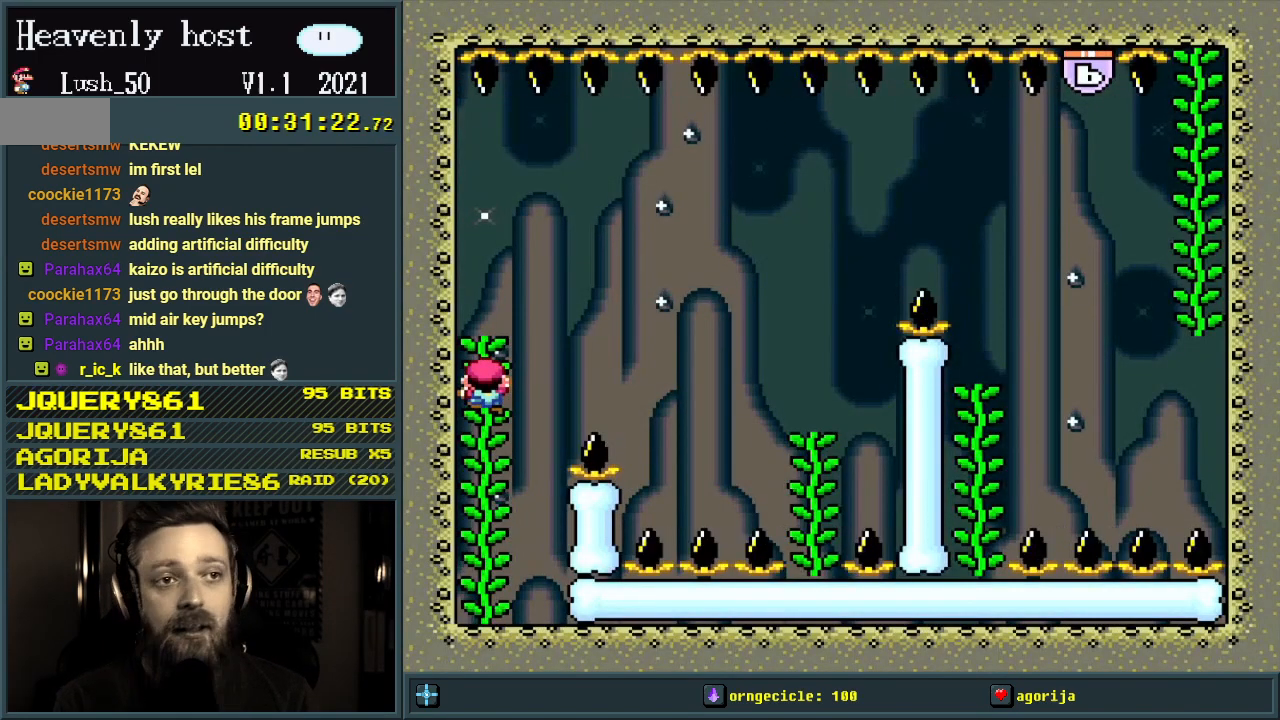
{"buttons": ["B", "Y", "DPAD_RIGHT"], "events": [[33, "DPAD_RIGHT", "down"], [83, "B", "down"], [267, "B", "up"], [300, "B", "down"]]}
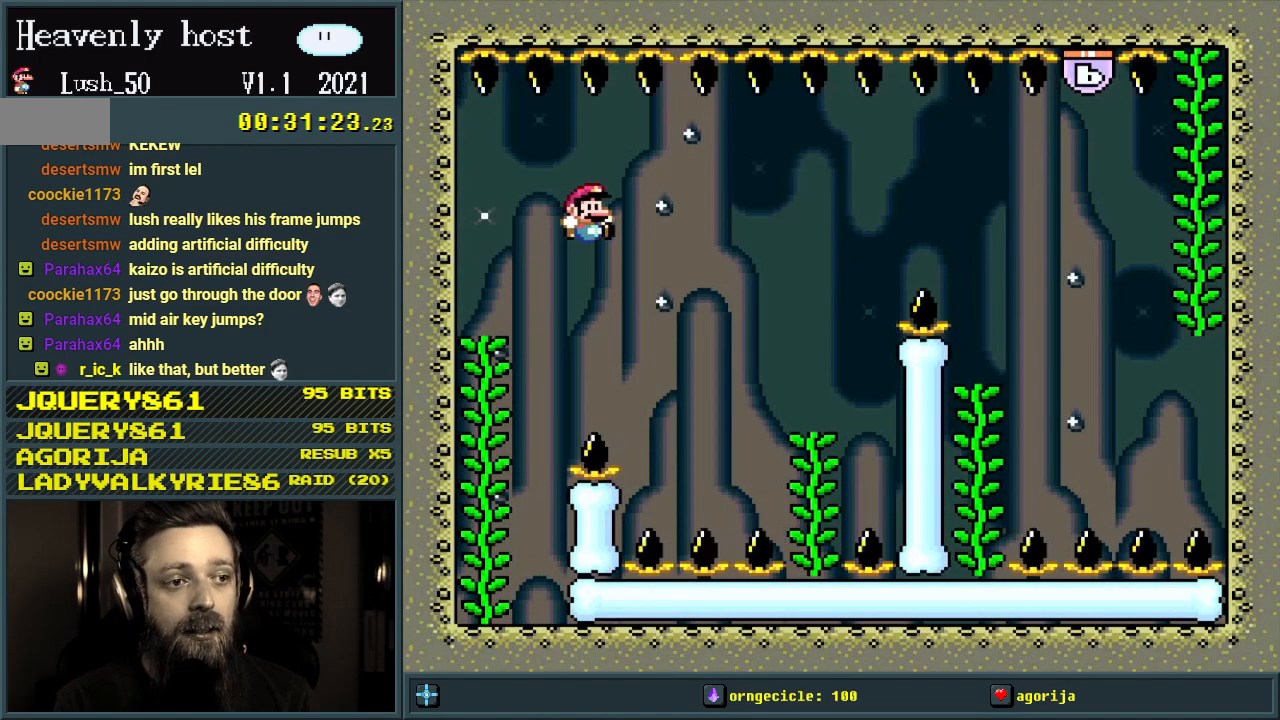
{"buttons": ["Y", "DPAD_UP"], "events": [[333, "DPAD_RIGHT", "up"], [350, "DPAD_UP", "down"], [467, "B", "up"]]}
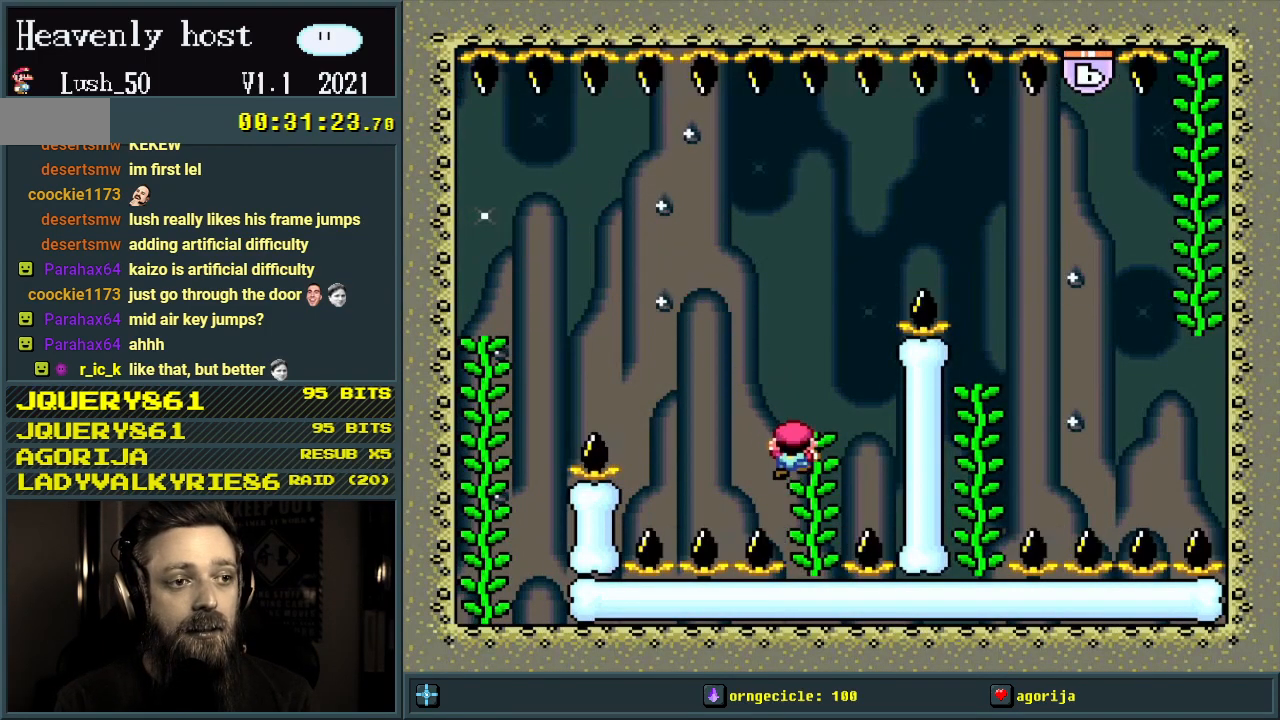
{"buttons": ["B", "Y", "DPAD_RIGHT"], "events": [[233, "DPAD_UP", "up"], [383, "DPAD_RIGHT", "down"], [483, "B", "down"]]}
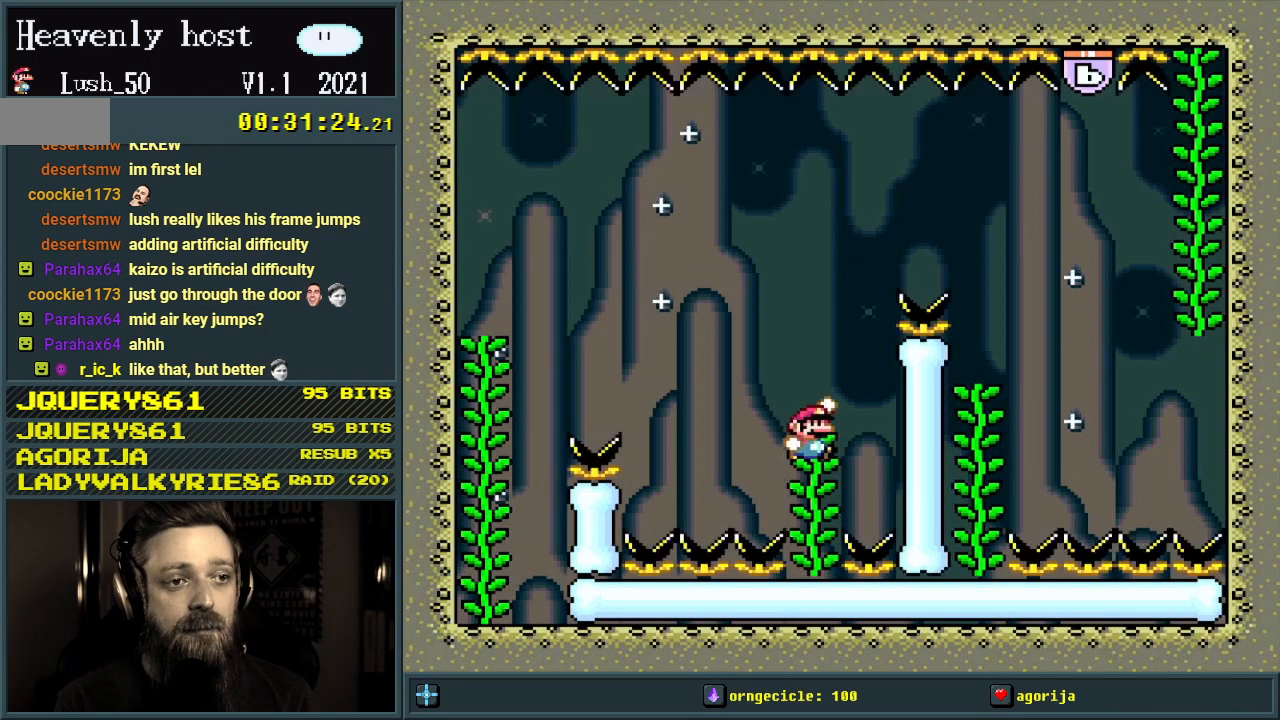
{"buttons": ["B", "Y", "DPAD_RIGHT"], "events": [[50, "DPAD_RIGHT", "up"], [233, "DPAD_RIGHT", "down"]]}
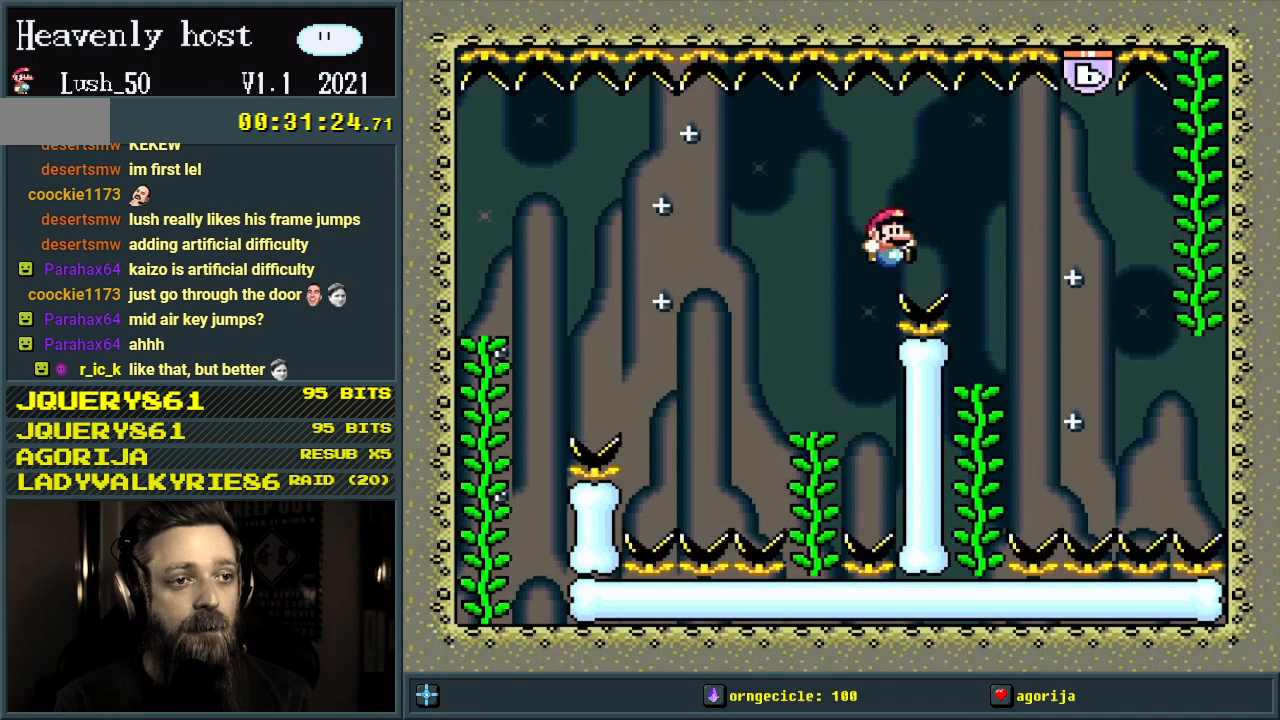
{"buttons": ["A"], "events": [[133, "DPAD_RIGHT", "up"], [333, "Y", "up"], [400, "B", "up"], [450, "A", "down"]]}
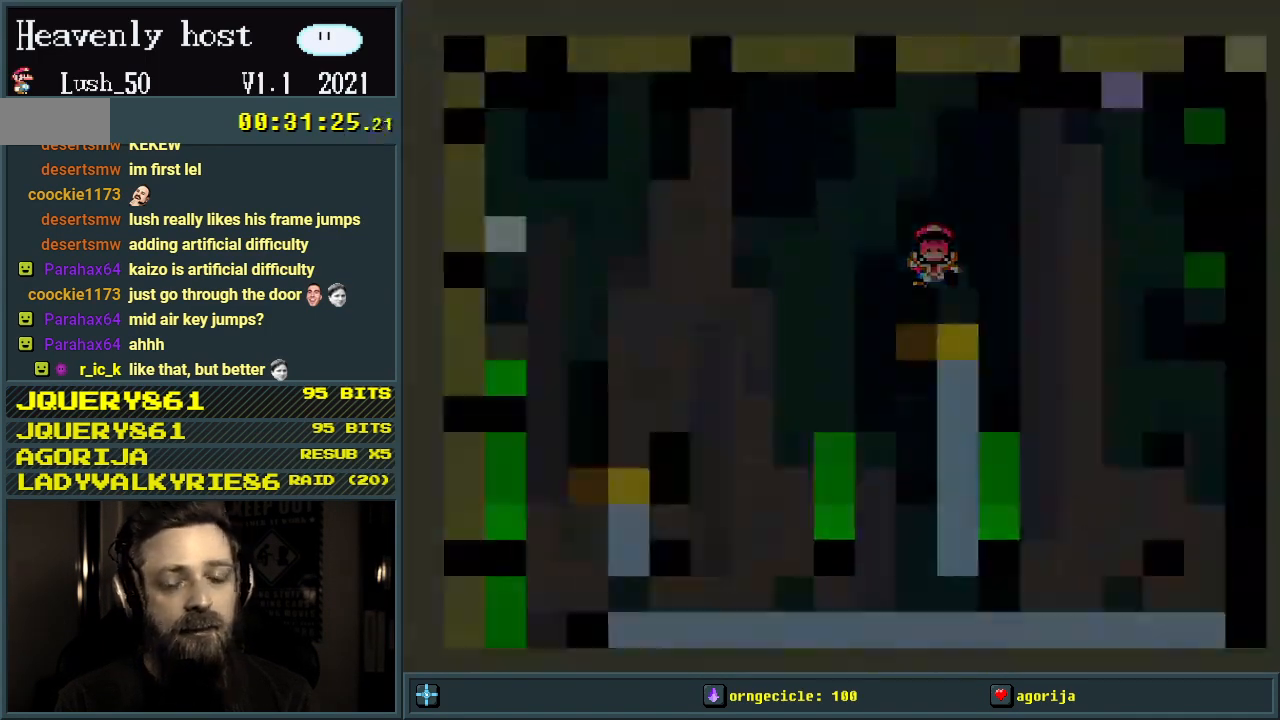
{"buttons": [], "events": [[100, "A", "up"]]}
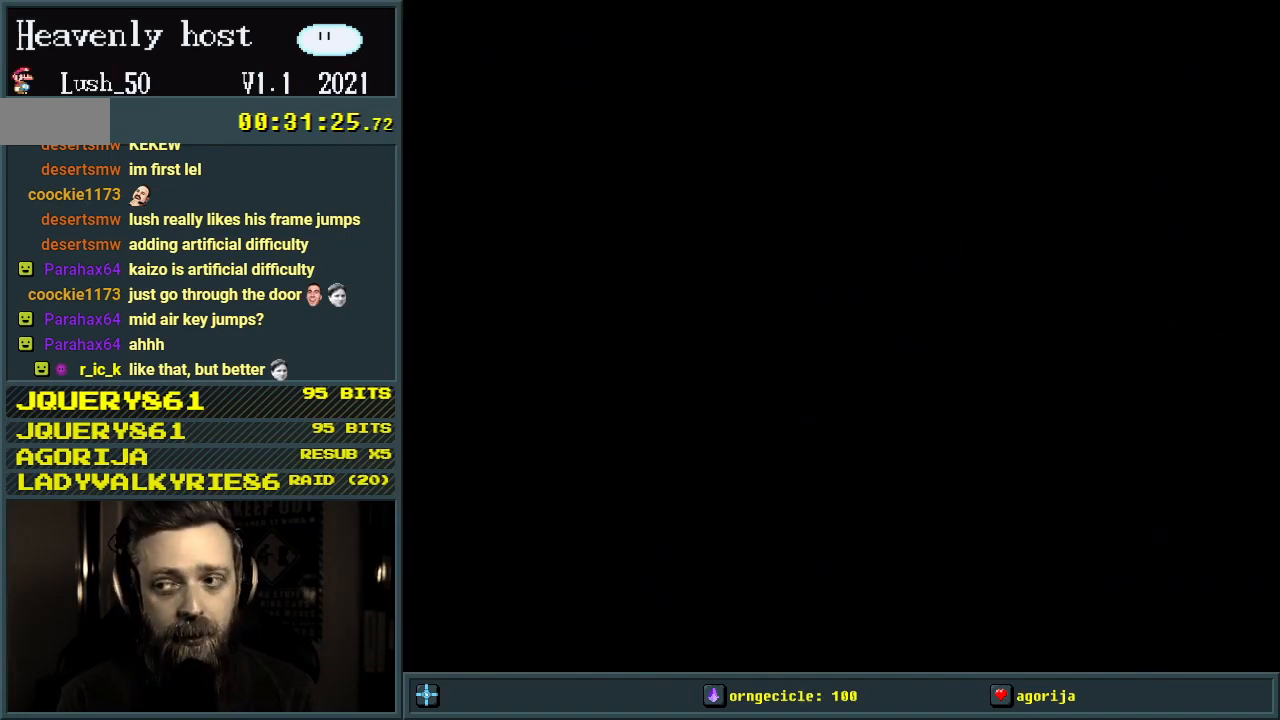
{"buttons": [], "events": []}
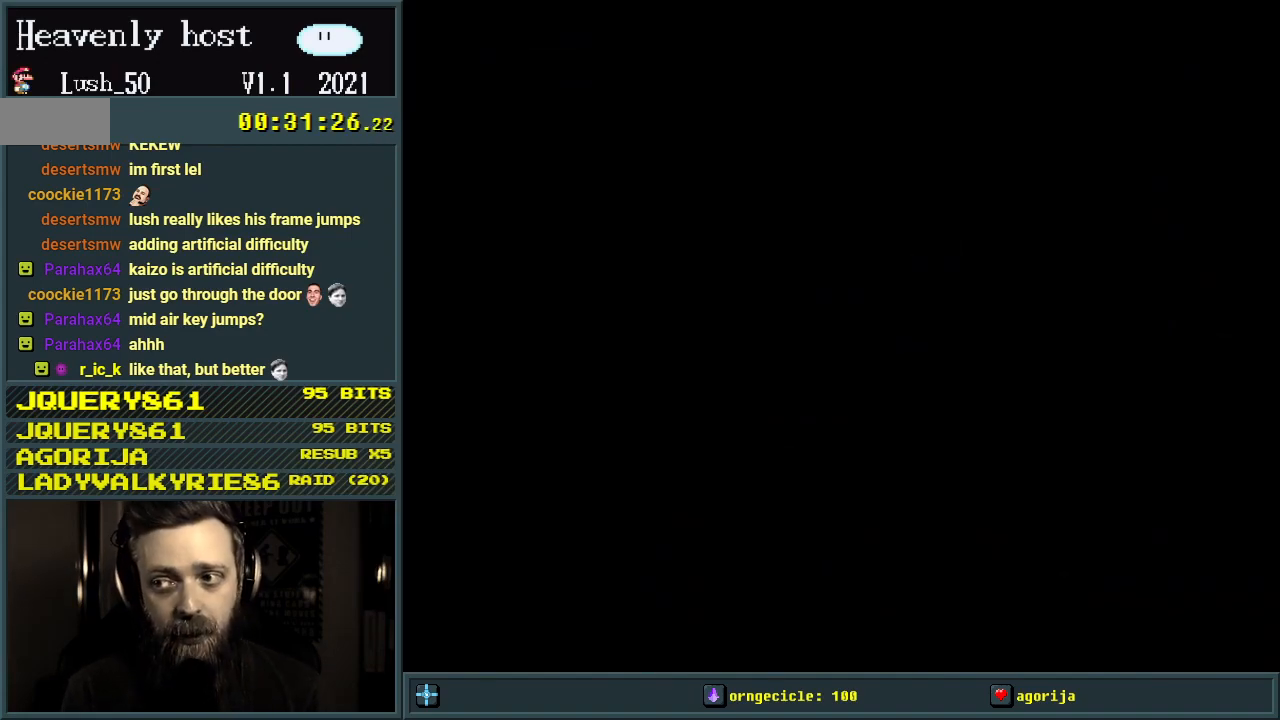
{"buttons": [], "events": []}
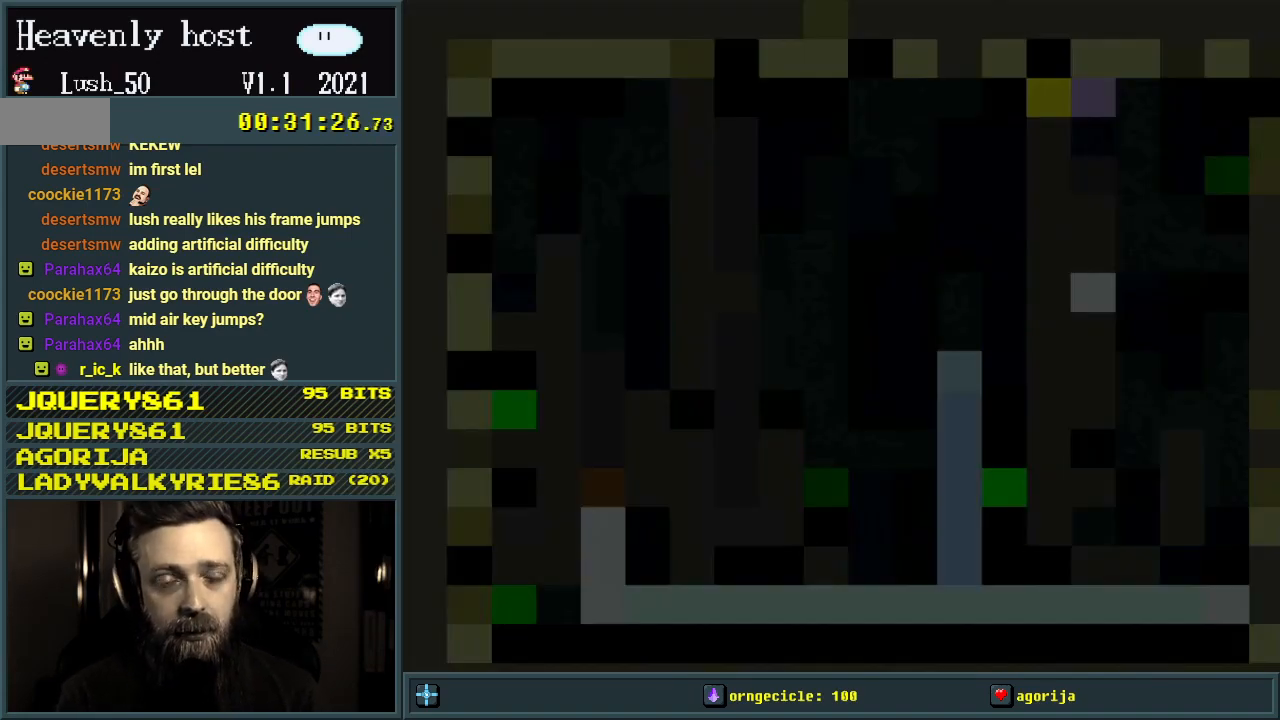
{"buttons": ["B", "Y"], "events": [[67, "Y", "down"], [450, "B", "down"]]}
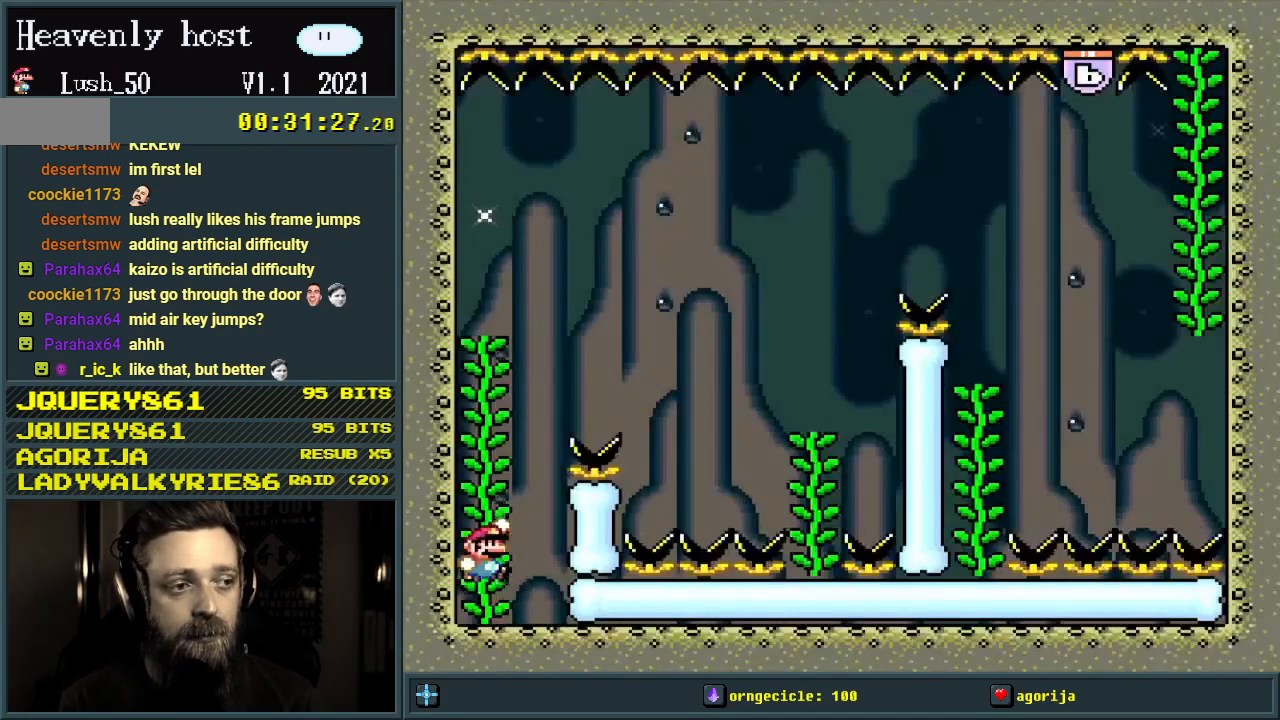
{"buttons": ["B", "Y", "DPAD_RIGHT"], "events": [[233, "DPAD_UP", "down"], [250, "B", "up"], [400, "DPAD_RIGHT", "down"], [400, "DPAD_UP", "up"], [433, "B", "down"]]}
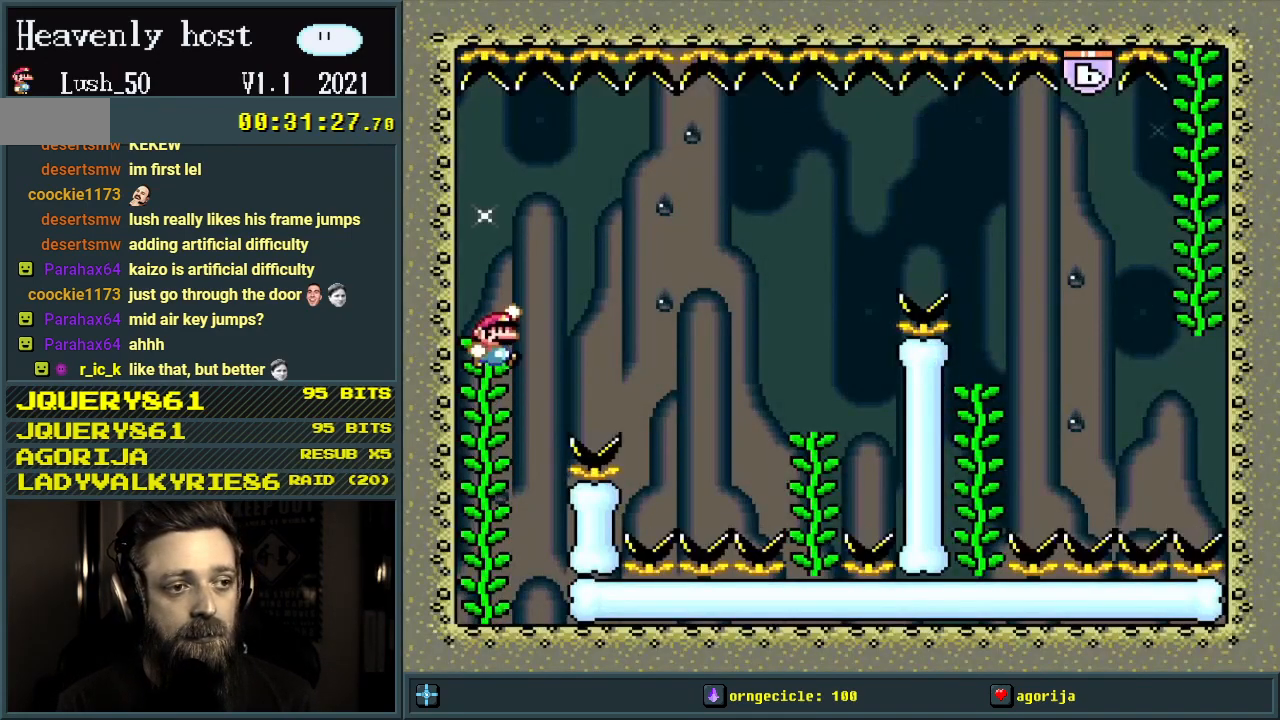
{"buttons": ["B", "Y", "DPAD_RIGHT"], "events": [[250, "B", "up"], [367, "B", "down"]]}
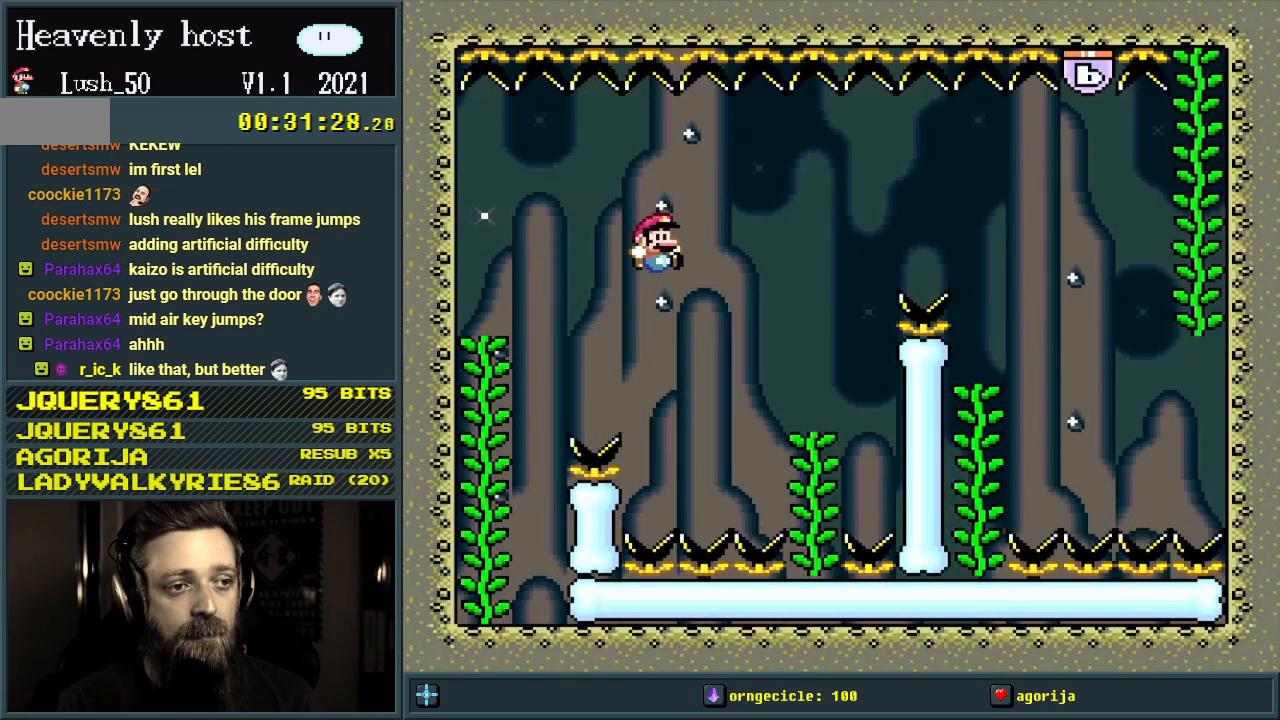
{"buttons": ["Y", "DPAD_UP"], "events": [[17, "B", "up"], [17, "DPAD_RIGHT", "up"], [50, "B", "down"], [200, "DPAD_UP", "down"], [383, "B", "up"]]}
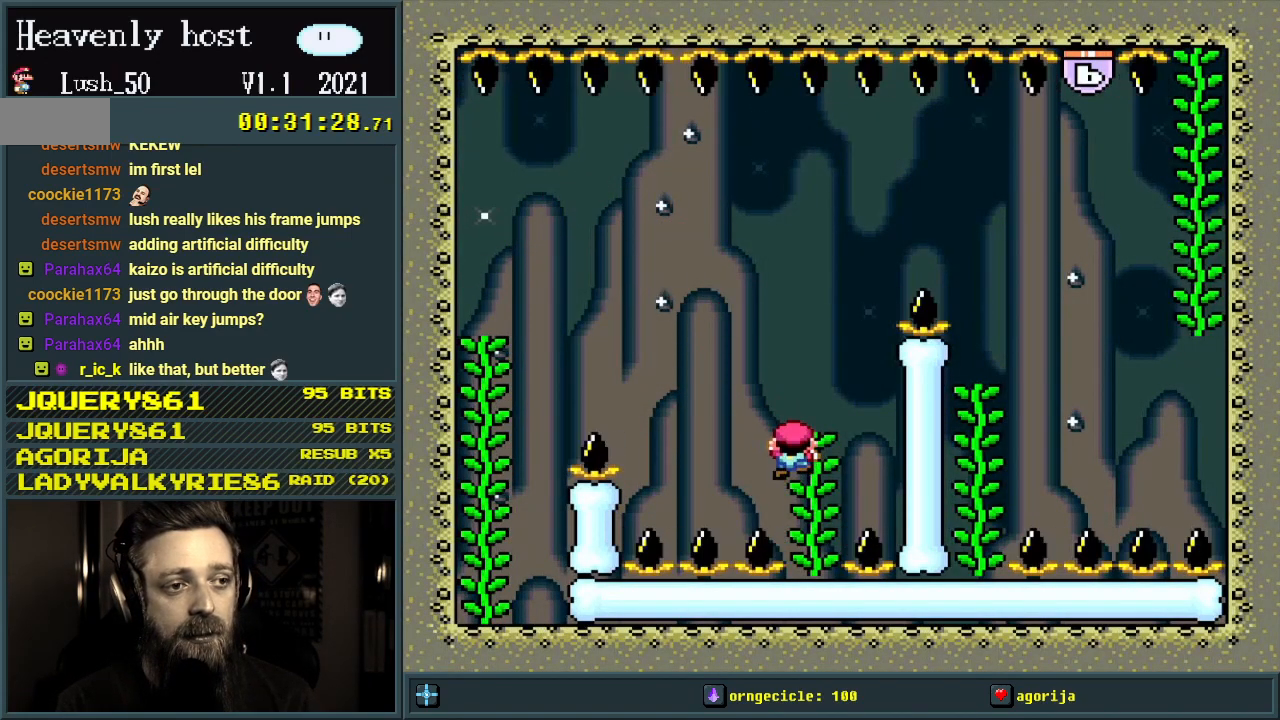
{"buttons": ["Y"], "events": [[117, "DPAD_UP", "up"], [133, "DPAD_RIGHT", "down"], [233, "DPAD_RIGHT", "up"]]}
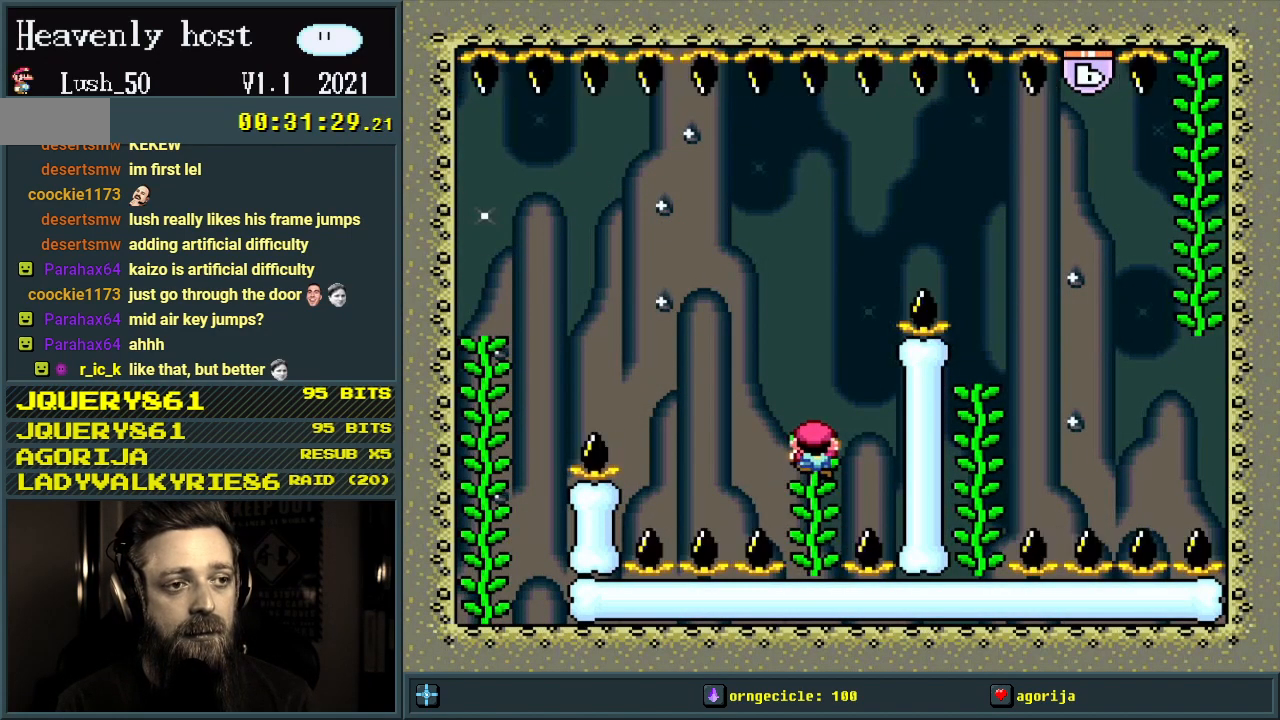
{"buttons": ["Y", "DPAD_UP"], "events": [[450, "DPAD_UP", "down"]]}
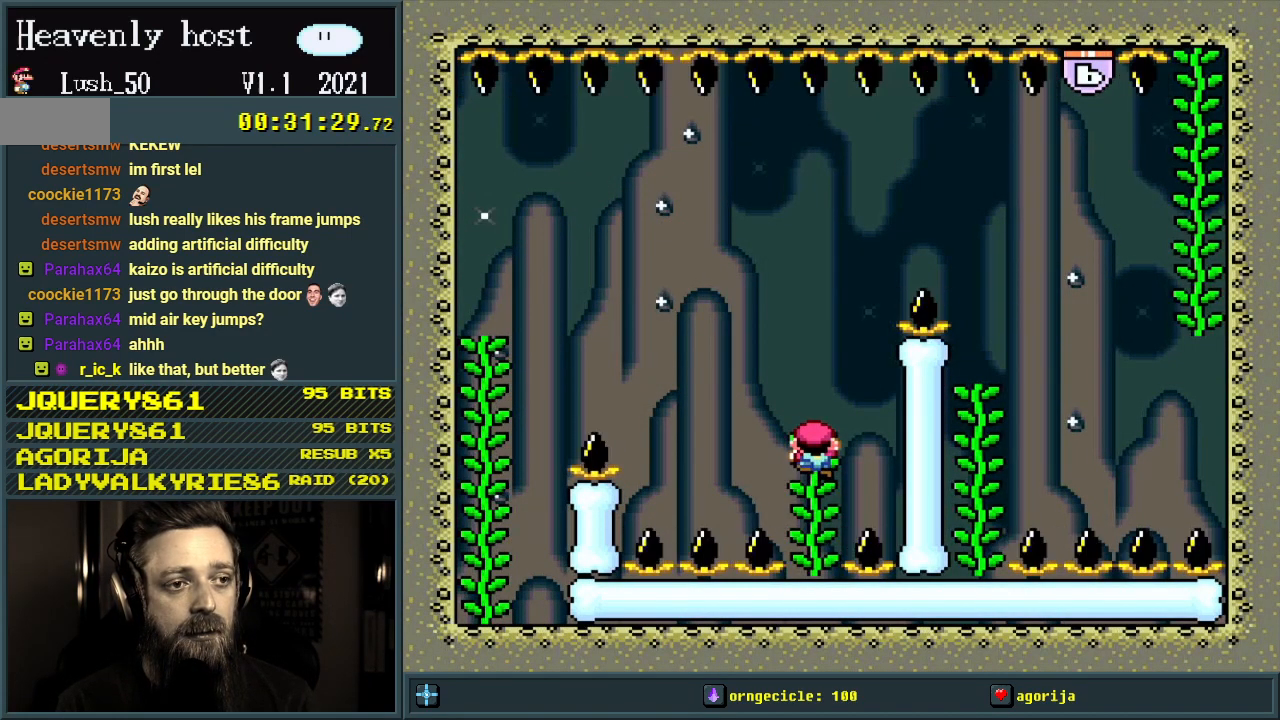
{"buttons": ["B", "Y", "DPAD_UP"], "events": [[100, "DPAD_UP", "up"], [483, "B", "down"], [500, "DPAD_UP", "down"]]}
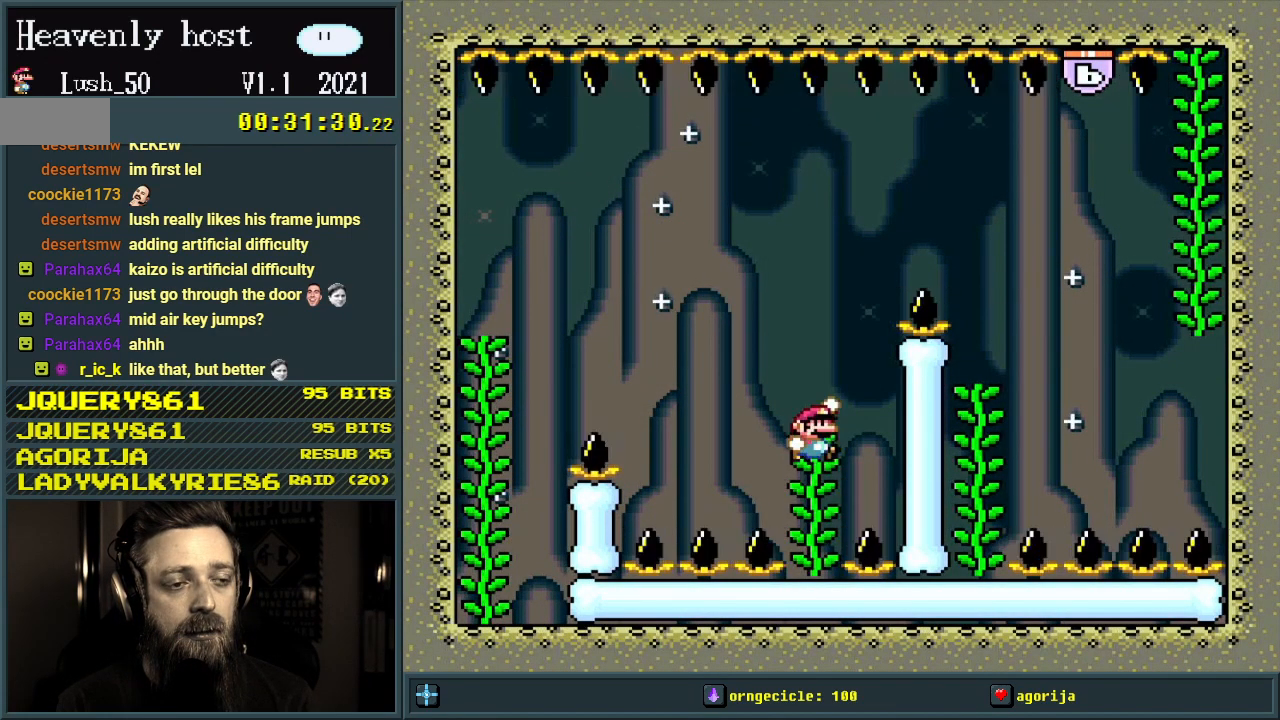
{"buttons": ["B", "Y", "DPAD_UP"], "events": []}
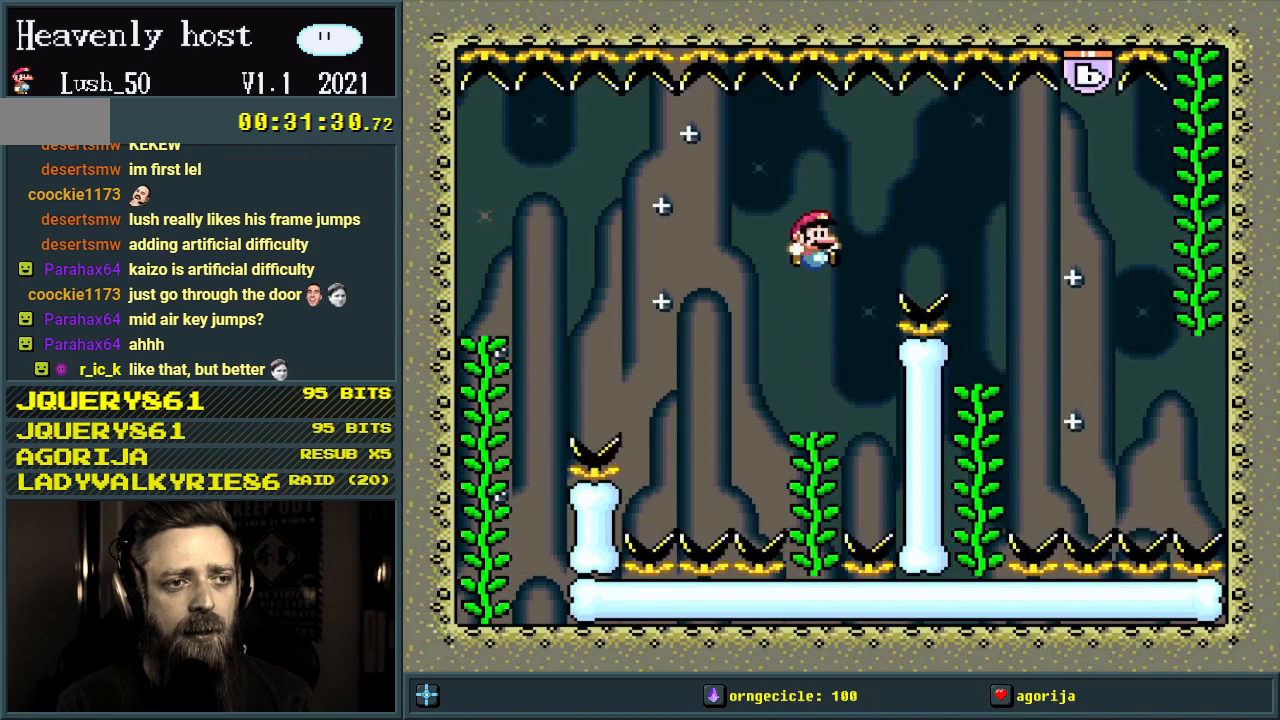
{"buttons": ["B", "Y", "DPAD_UP"], "events": [[217, "B", "up"], [467, "B", "down"]]}
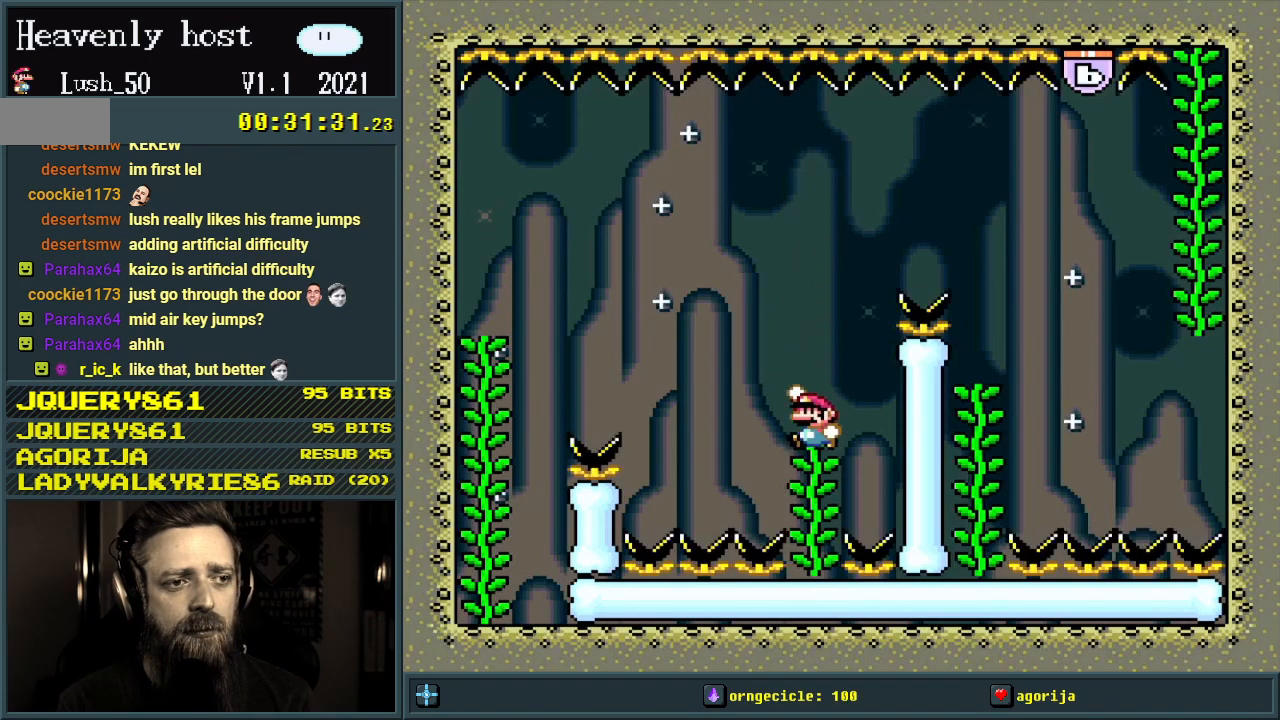
{"buttons": ["Y", "DPAD_UP"], "events": [[483, "B", "up"]]}